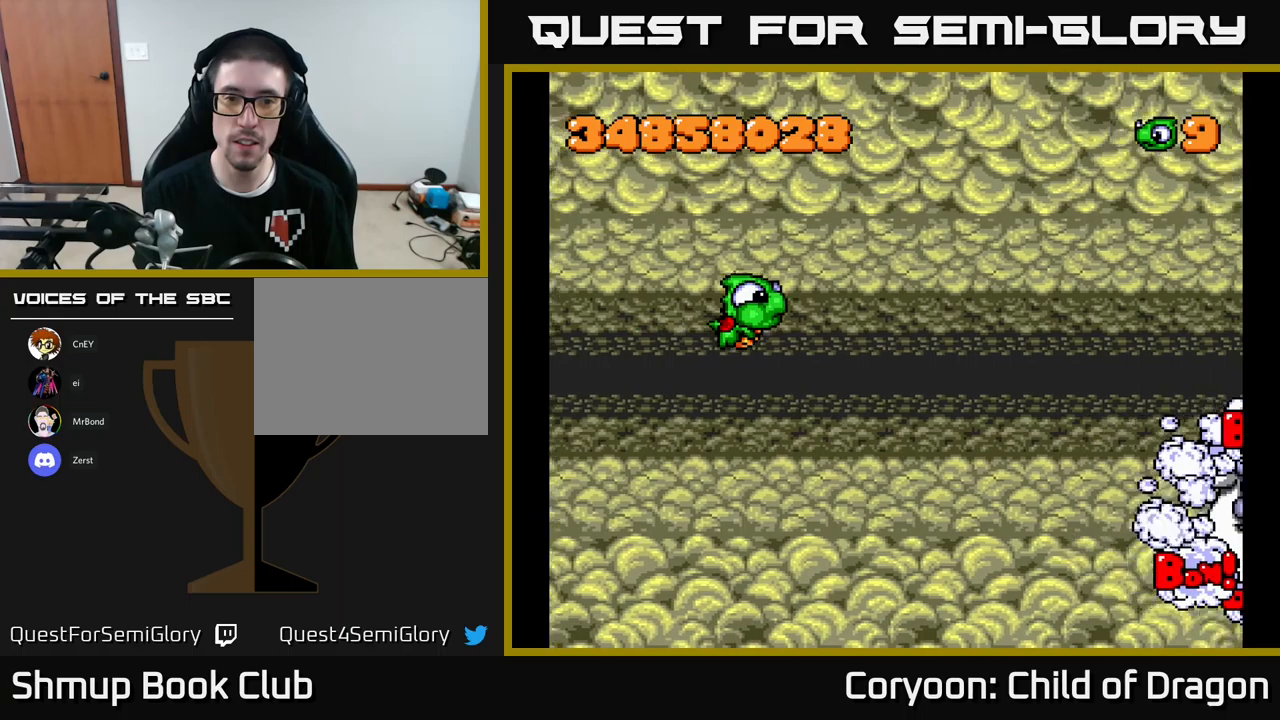
Gameplay with a controller (Xbox layout); each line is a JSON object with the inputs held at the frame after it. "events" lists button and stick changes between this image and that frame as [ms after this image, input, new state], when the widget could be followed in between. Not read: right_stick.
{"buttons": ["DPAD_DOWN", "DPAD_RIGHT"], "left_stick": "center", "events": [[217, "DPAD_DOWN", "down"], [350, "DPAD_RIGHT", "down"]]}
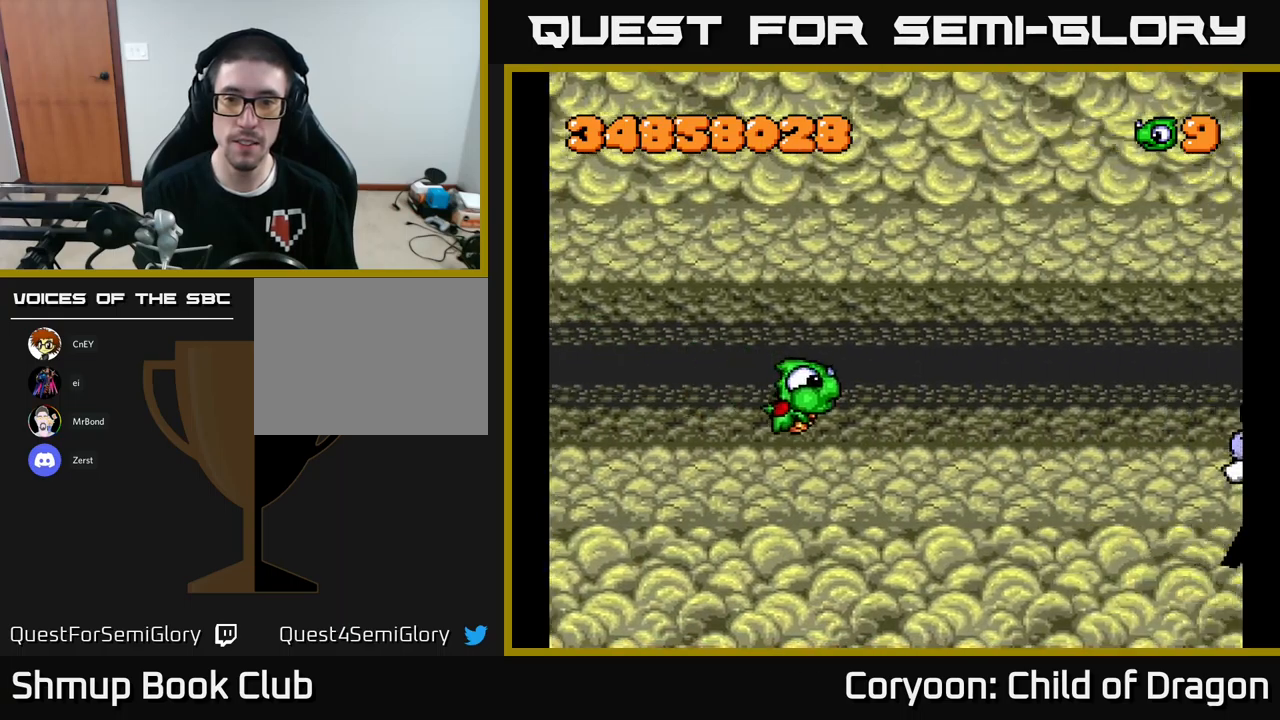
{"buttons": [], "left_stick": "center", "events": [[17, "DPAD_DOWN", "up"], [34, "DPAD_RIGHT", "up"]]}
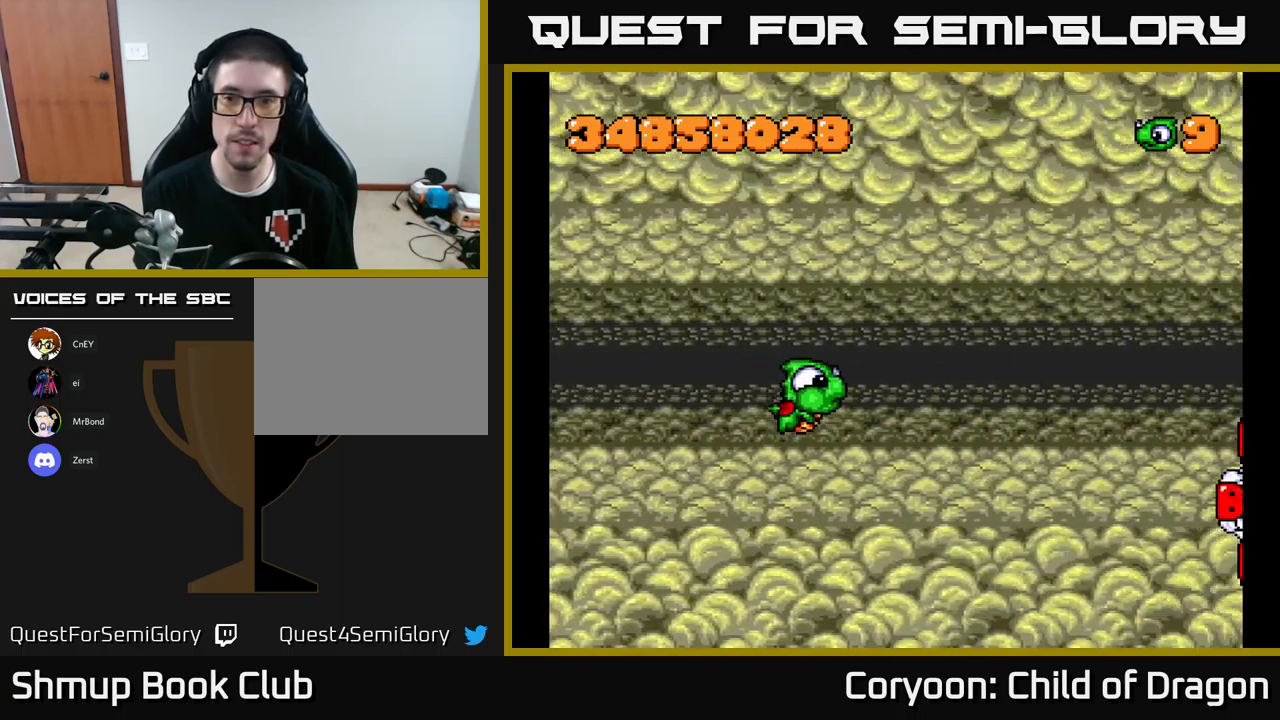
{"buttons": [], "left_stick": "center", "events": []}
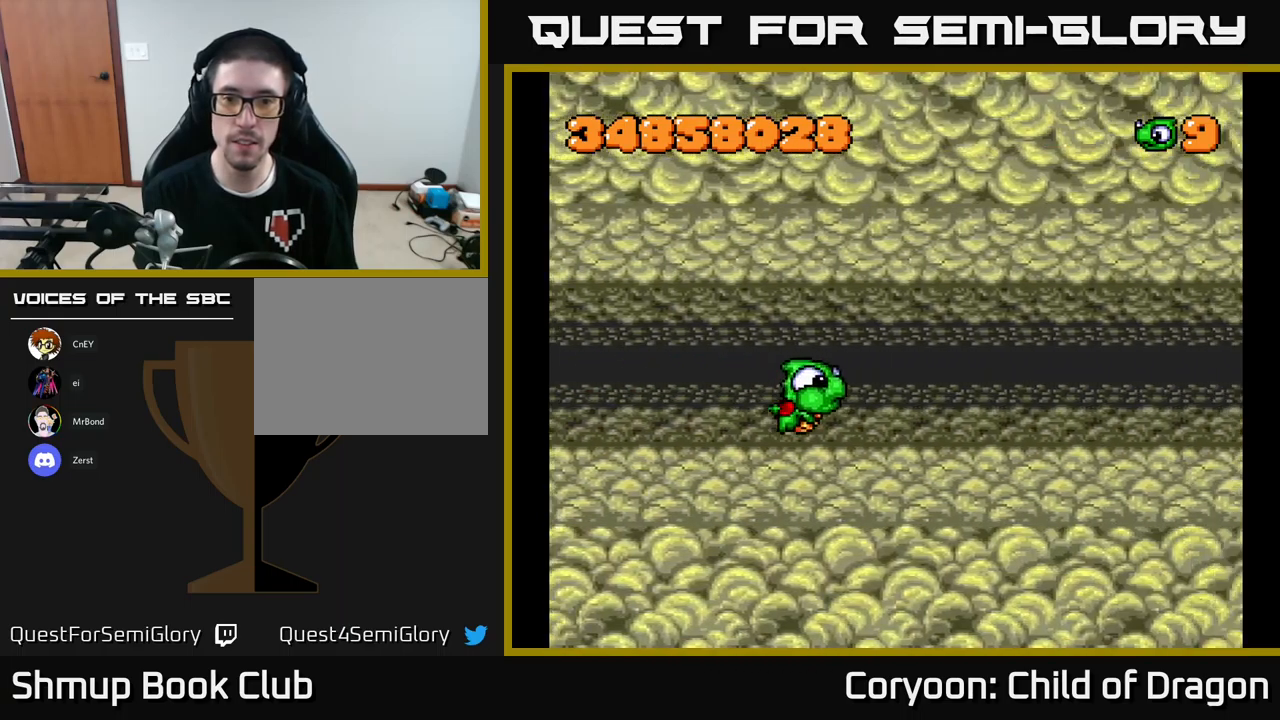
{"buttons": [], "left_stick": "center", "events": [[167, "DPAD_LEFT", "down"], [317, "DPAD_LEFT", "up"]]}
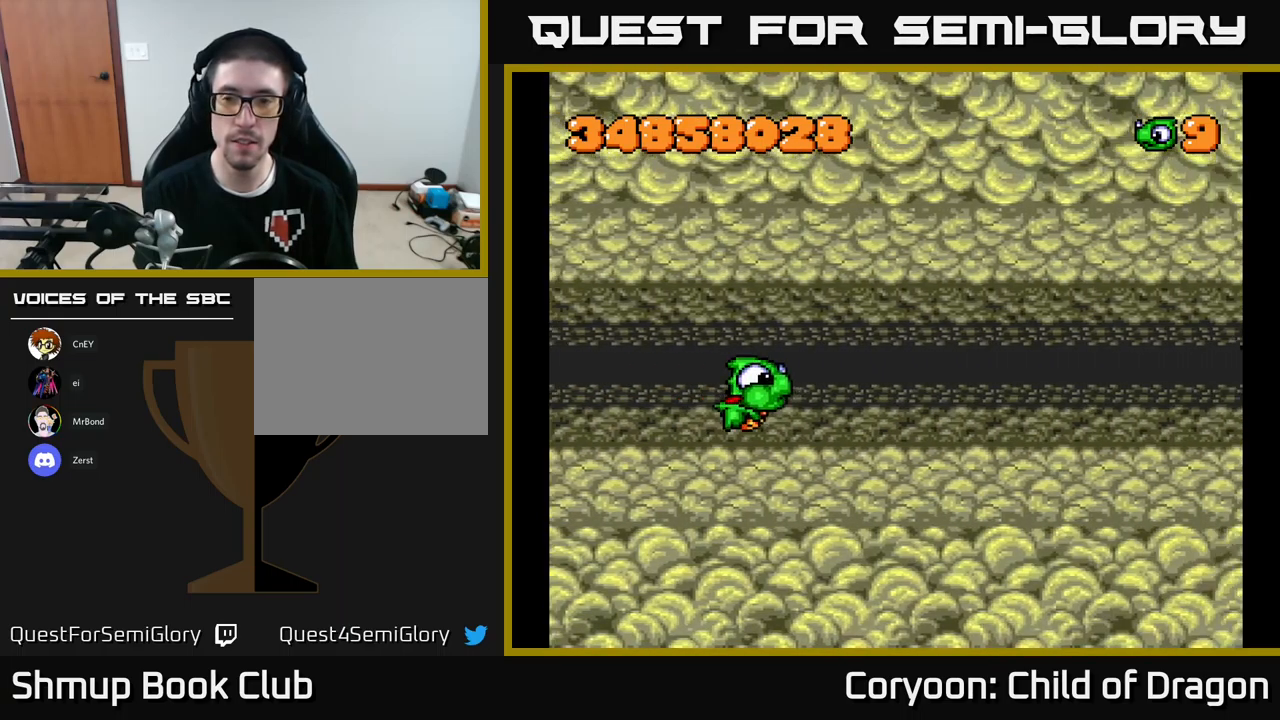
{"buttons": [], "left_stick": "center", "events": []}
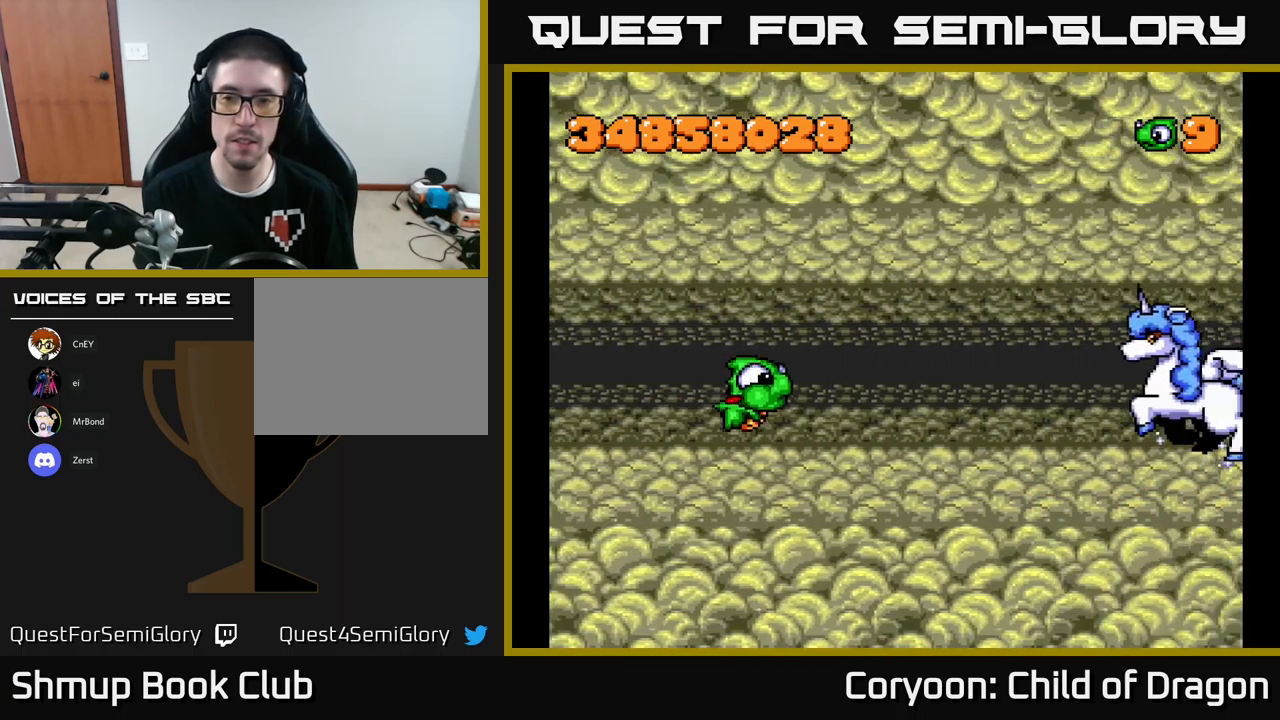
{"buttons": ["DPAD_DOWN", "DPAD_LEFT"], "left_stick": "center", "events": [[117, "DPAD_LEFT", "down"], [117, "DPAD_UP", "down"], [200, "DPAD_UP", "up"], [484, "DPAD_DOWN", "down"]]}
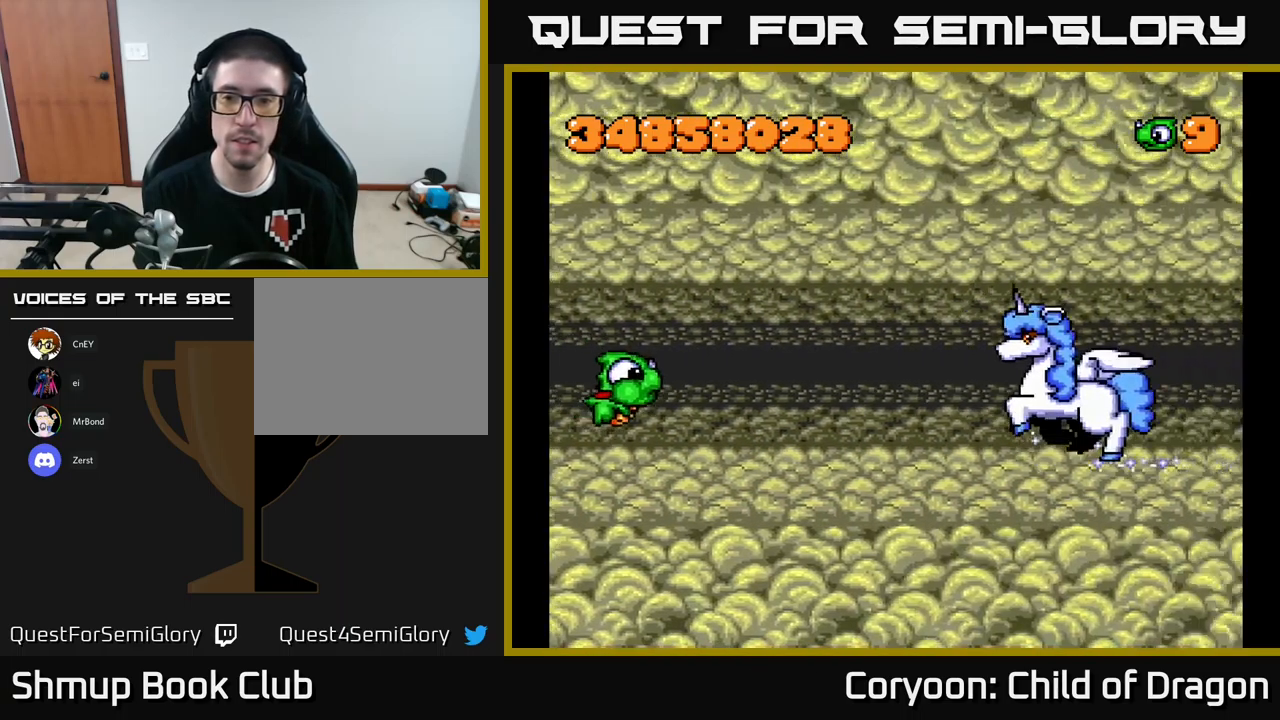
{"buttons": [], "left_stick": "center", "events": [[67, "DPAD_DOWN", "up"], [217, "DPAD_LEFT", "up"]]}
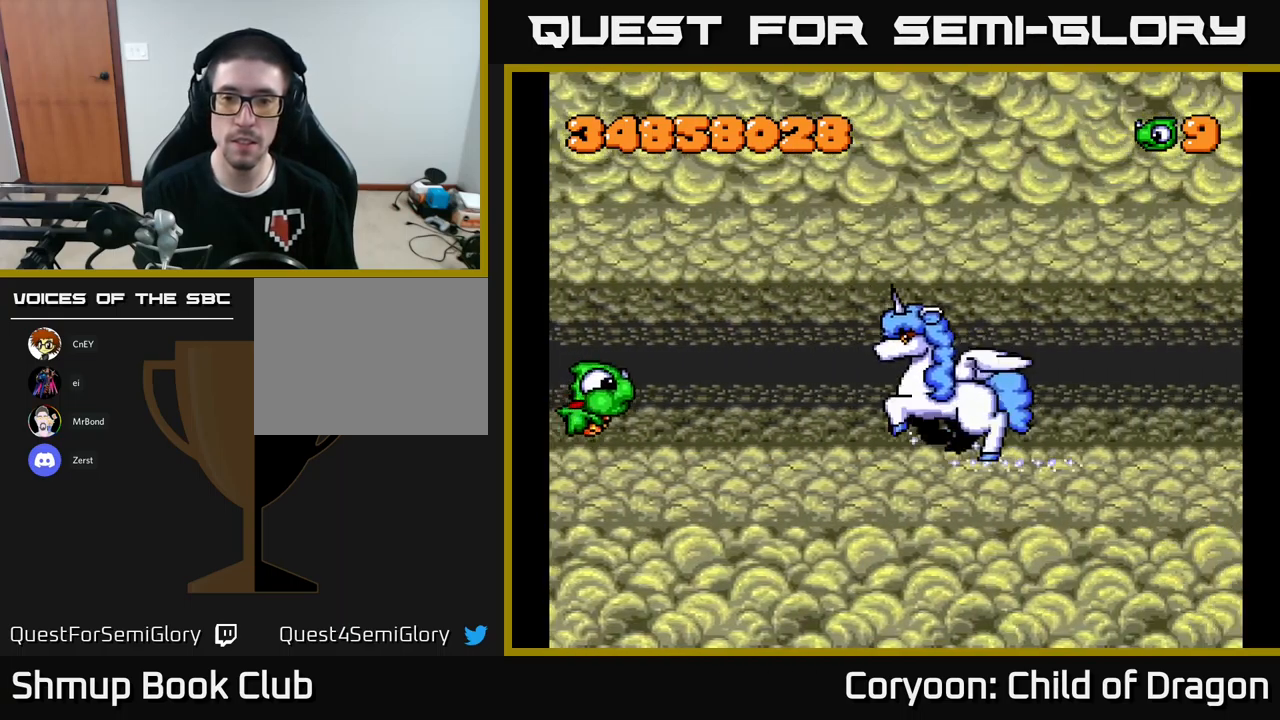
{"buttons": ["X"], "left_stick": "center", "events": [[167, "X", "down"]]}
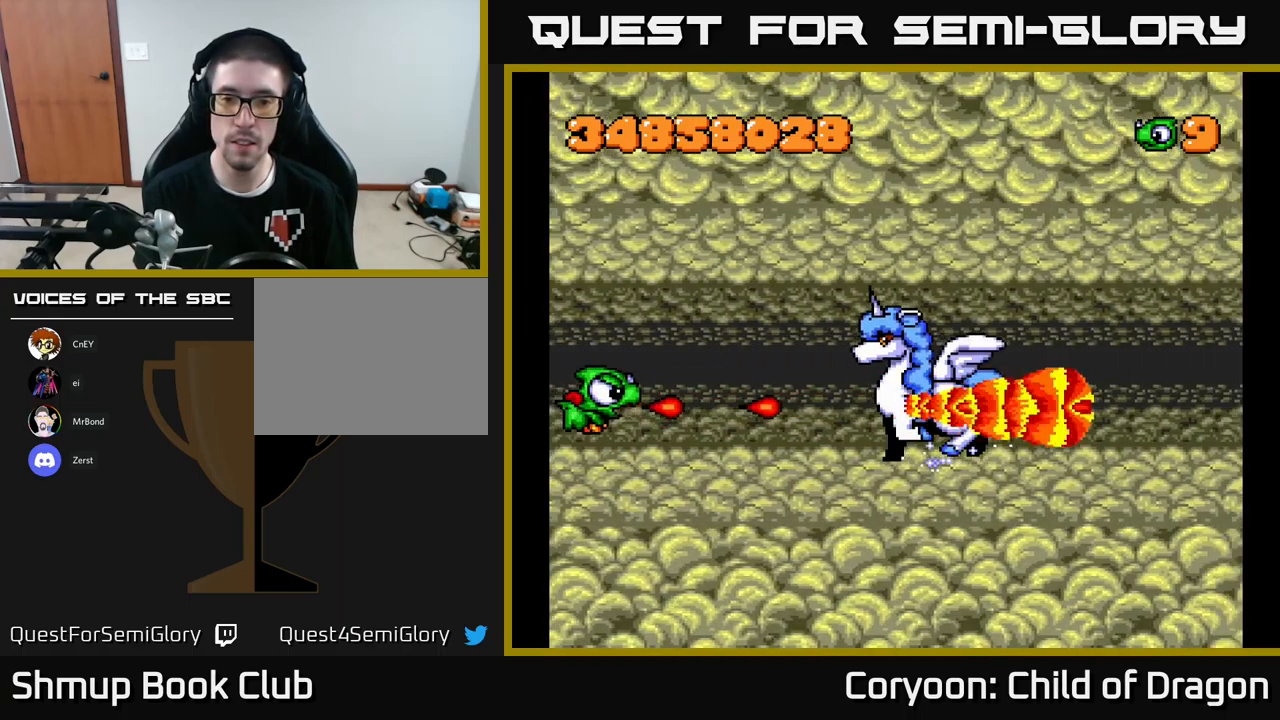
{"buttons": ["X"], "left_stick": "center", "events": []}
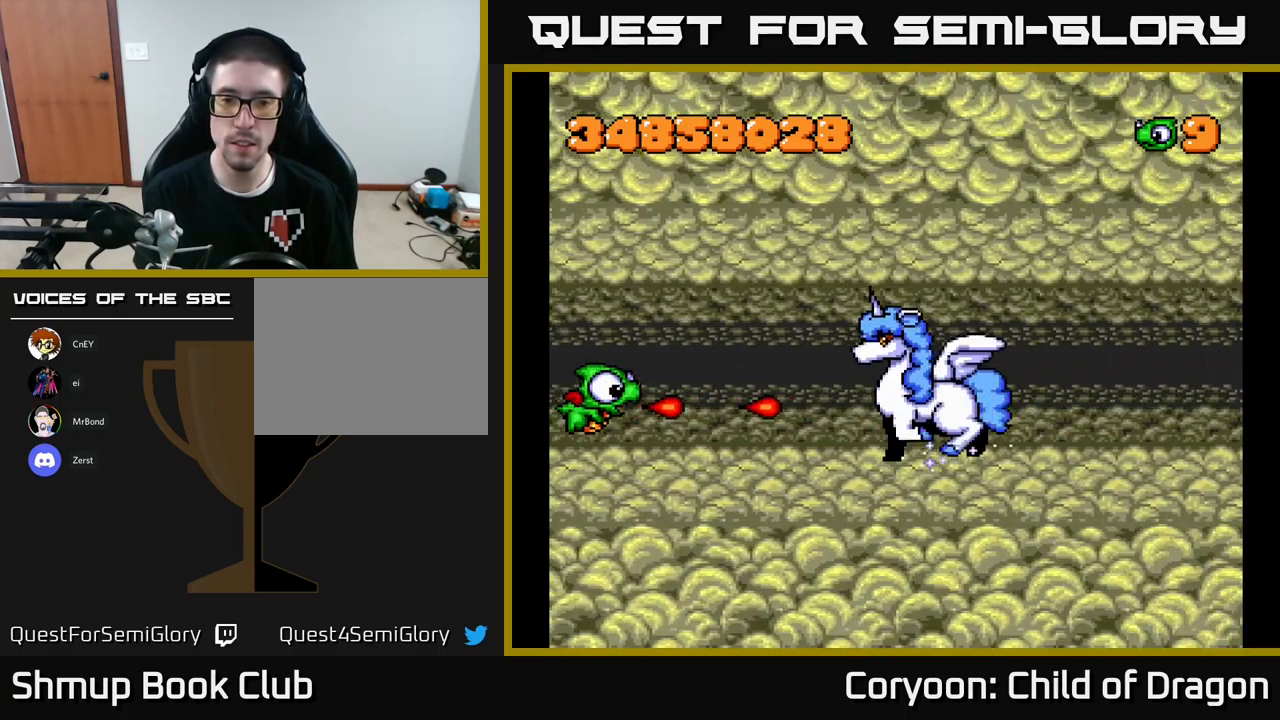
{"buttons": ["X"], "left_stick": "center", "events": []}
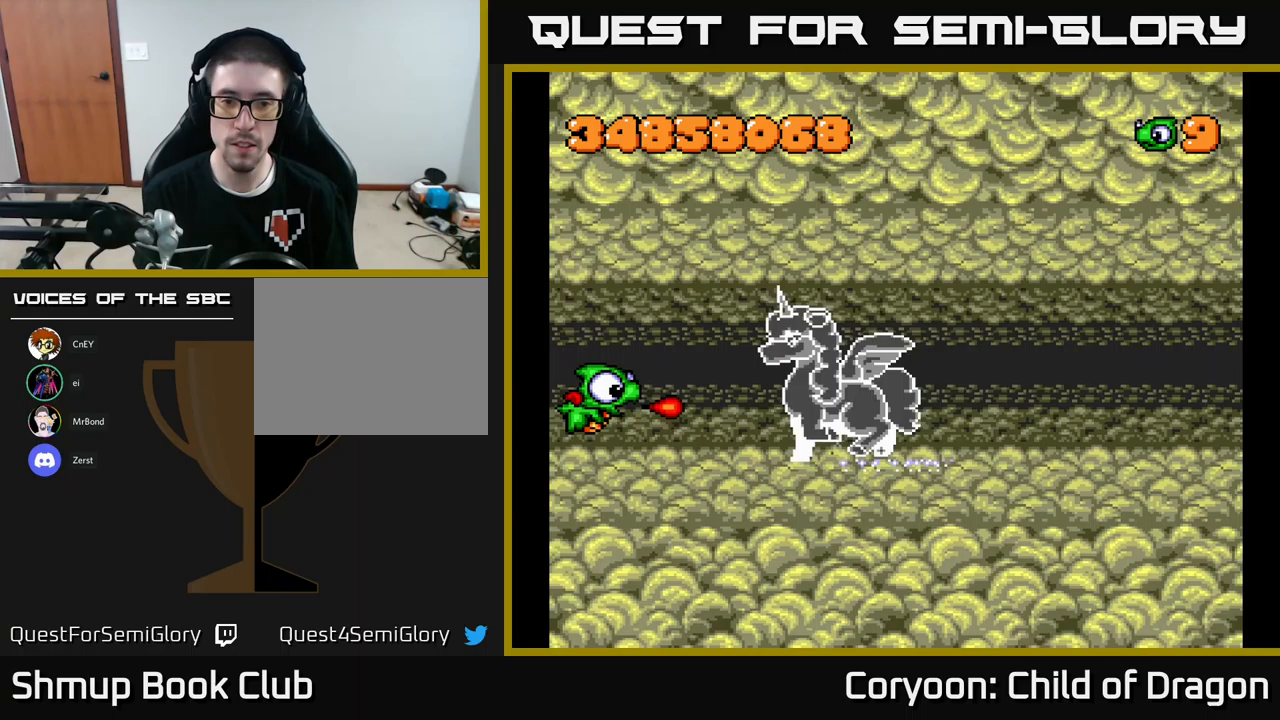
{"buttons": ["X", "DPAD_UP"], "left_stick": "center", "events": [[283, "DPAD_UP", "down"], [300, "DPAD_LEFT", "down"], [367, "DPAD_LEFT", "up"]]}
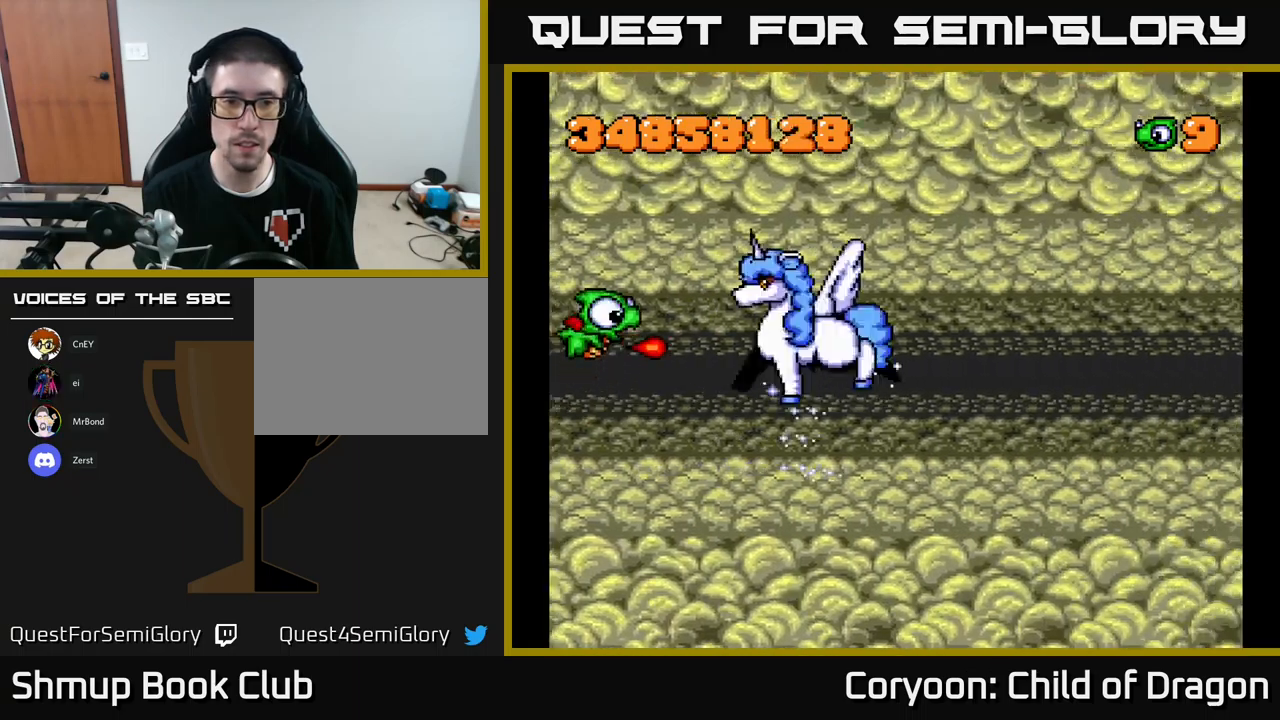
{"buttons": ["X"], "left_stick": "center", "events": [[83, "DPAD_UP", "up"], [217, "DPAD_UP", "down"], [300, "DPAD_UP", "up"]]}
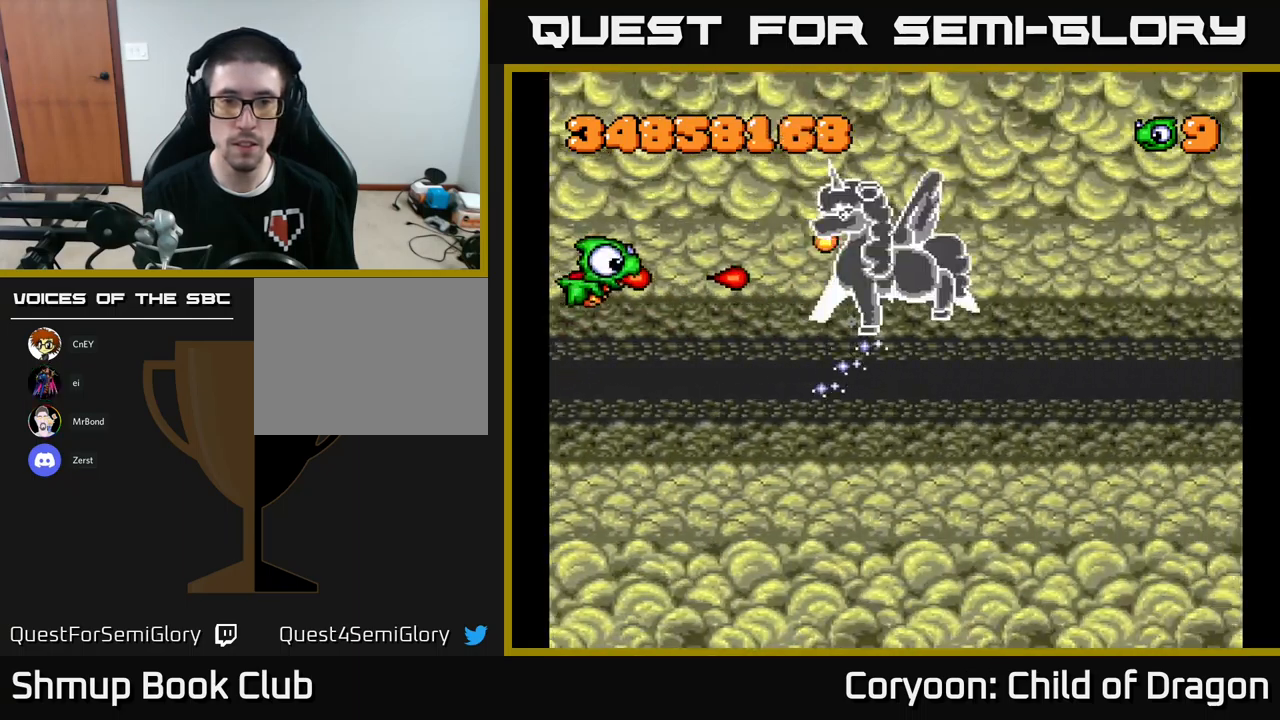
{"buttons": ["X"], "left_stick": "center", "events": [[283, "DPAD_DOWN", "down"], [367, "DPAD_RIGHT", "down"], [383, "DPAD_DOWN", "up"], [433, "DPAD_RIGHT", "up"]]}
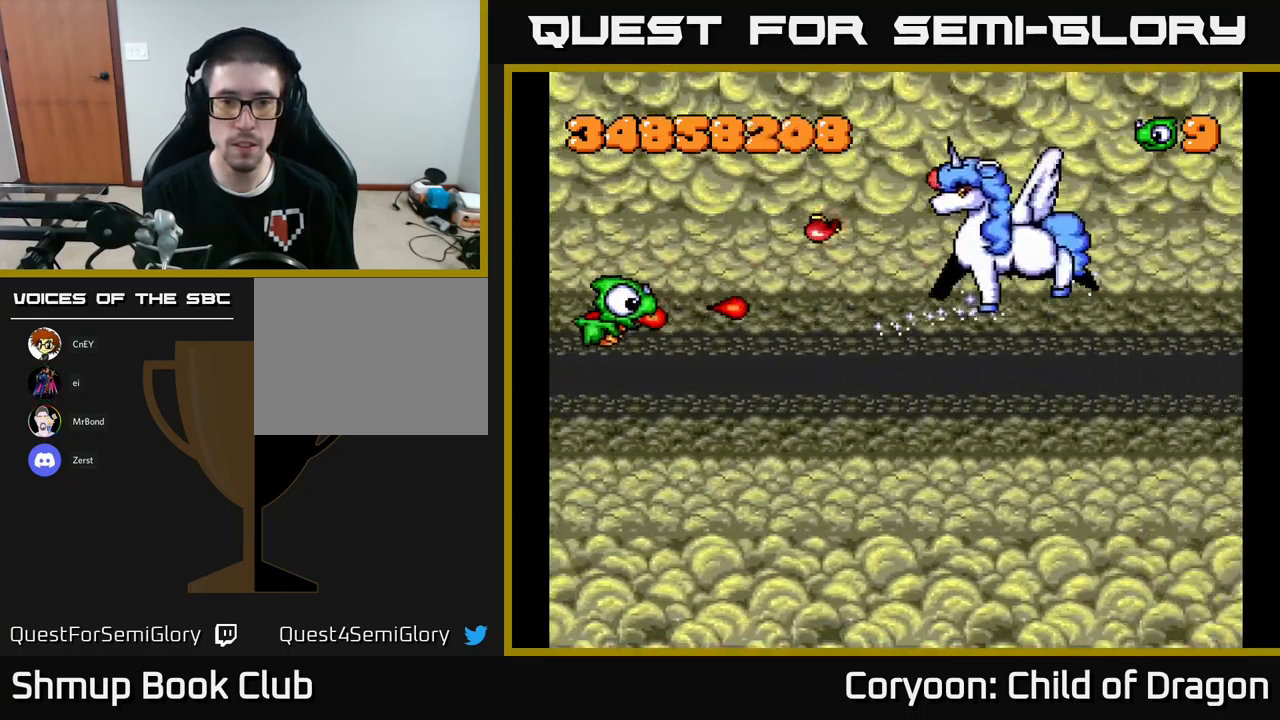
{"buttons": ["X"], "left_stick": "center", "events": [[317, "DPAD_DOWN", "down"], [400, "DPAD_DOWN", "up"]]}
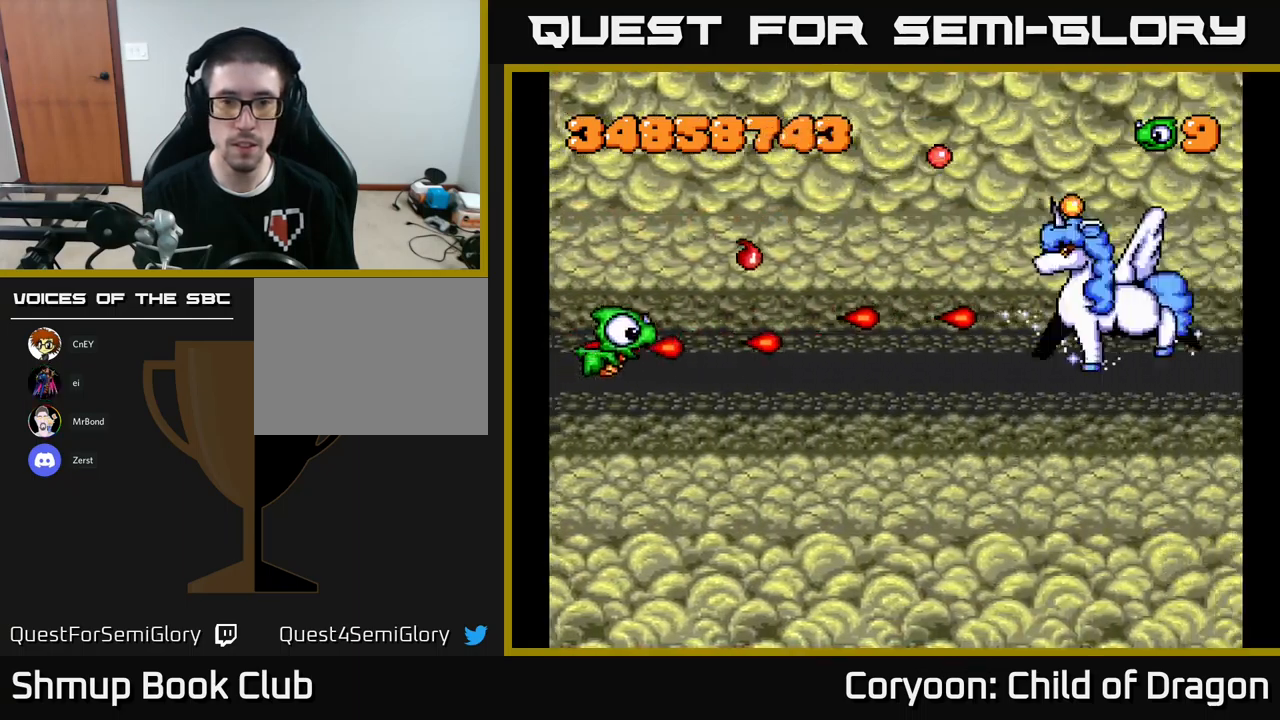
{"buttons": ["X", "DPAD_DOWN", "DPAD_RIGHT"], "left_stick": "center", "events": [[183, "DPAD_DOWN", "down"], [300, "DPAD_DOWN", "up"], [350, "DPAD_DOWN", "down"], [450, "DPAD_RIGHT", "down"]]}
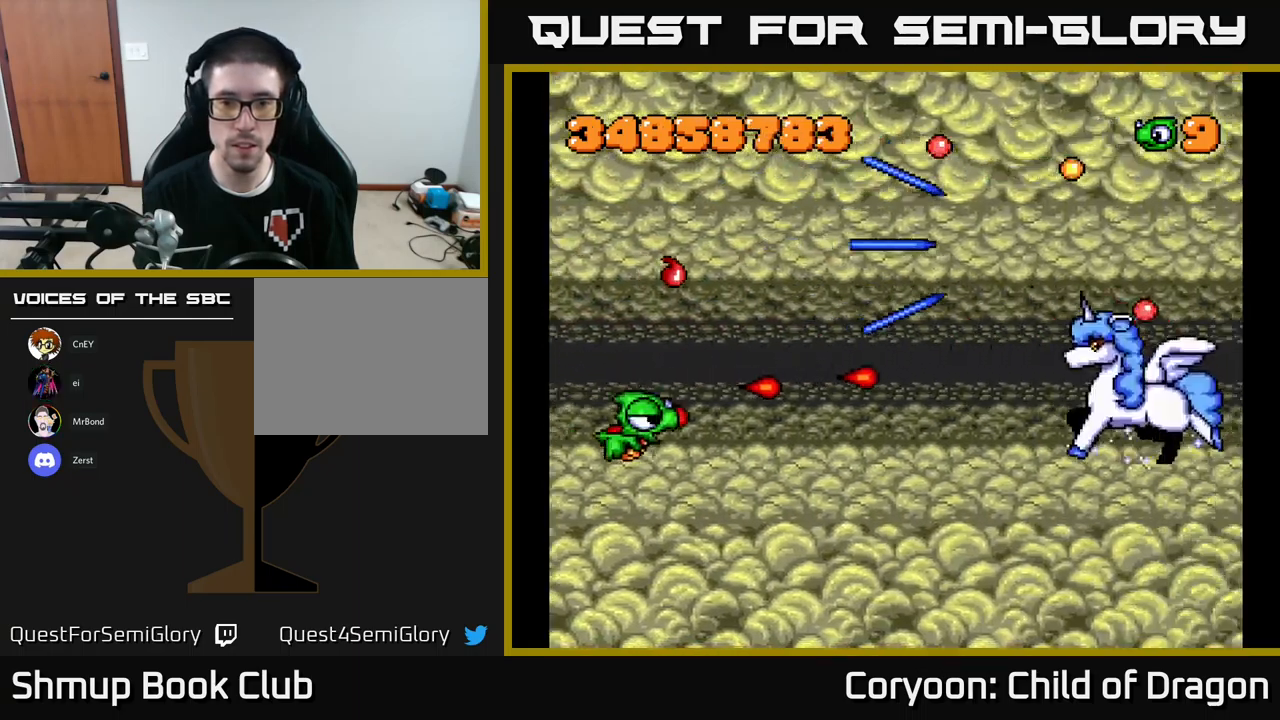
{"buttons": ["X", "DPAD_UP"], "left_stick": "center", "events": [[67, "DPAD_RIGHT", "up"], [200, "DPAD_LEFT", "down"], [250, "DPAD_LEFT", "up"], [267, "DPAD_RIGHT", "down"], [333, "DPAD_DOWN", "up"], [433, "DPAD_UP", "down"], [450, "DPAD_RIGHT", "up"]]}
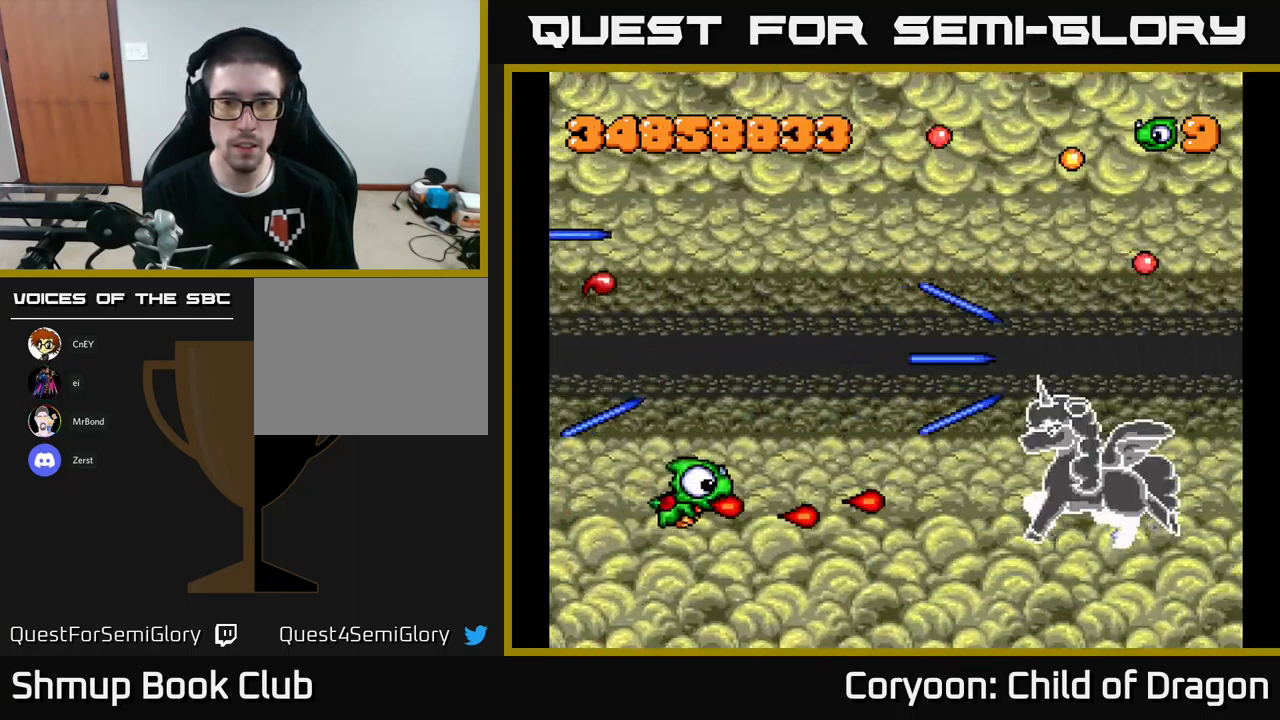
{"buttons": ["X"], "left_stick": "center", "events": [[167, "DPAD_UP", "up"], [233, "DPAD_DOWN", "down"], [333, "DPAD_DOWN", "up"]]}
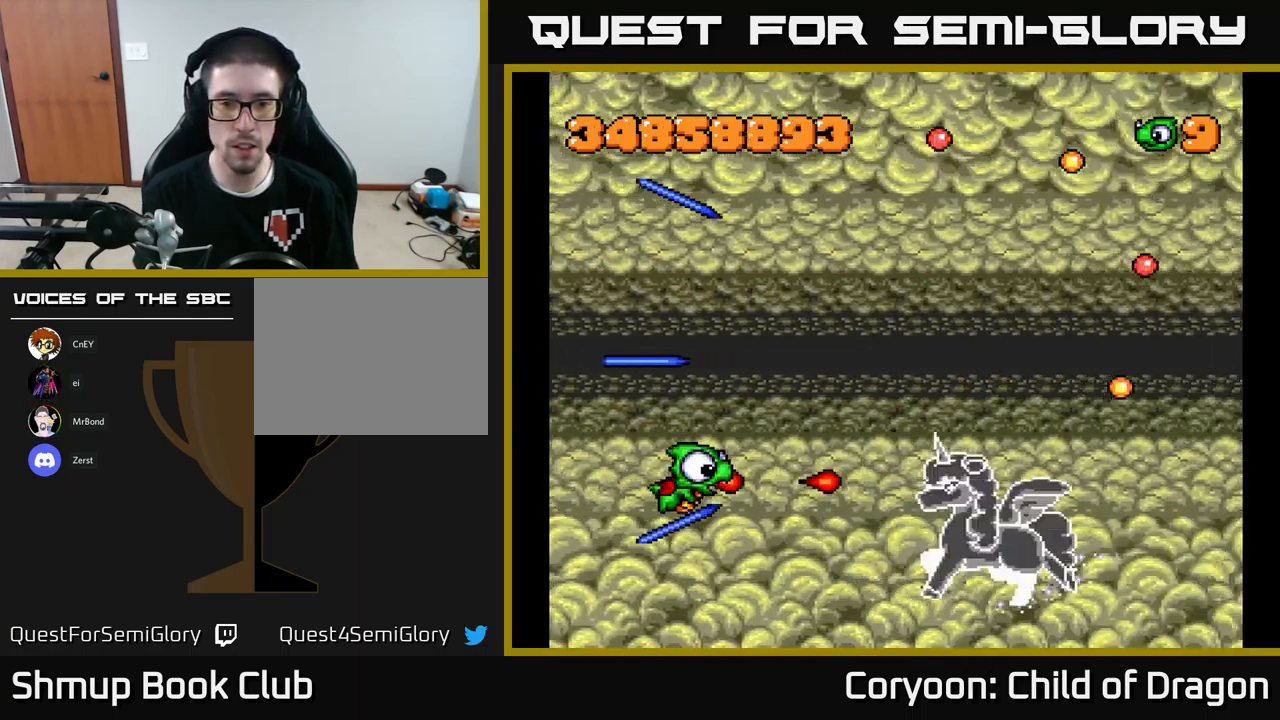
{"buttons": ["X", "DPAD_LEFT"], "left_stick": "center", "events": [[83, "DPAD_UP", "down"], [167, "DPAD_UP", "up"], [350, "DPAD_LEFT", "down"]]}
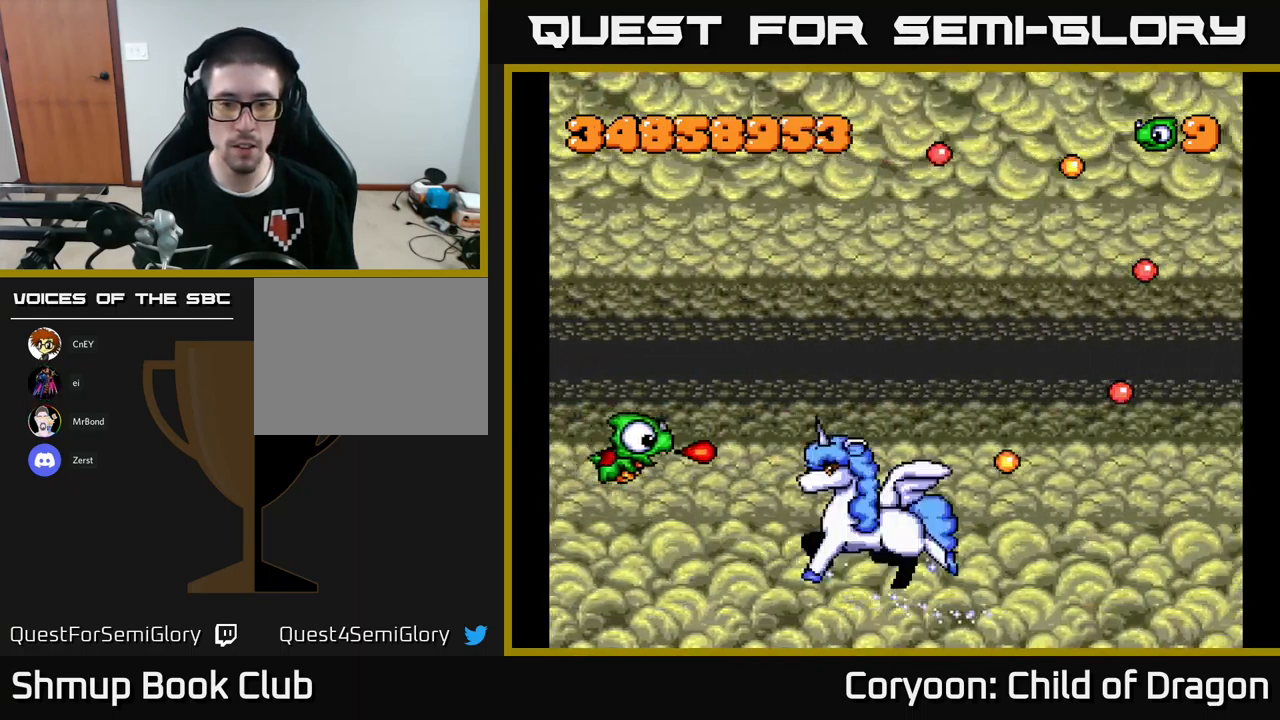
{"buttons": ["X", "DPAD_UP"], "left_stick": "center", "events": [[33, "DPAD_LEFT", "up"], [117, "DPAD_LEFT", "down"], [317, "DPAD_LEFT", "up"], [417, "DPAD_UP", "down"]]}
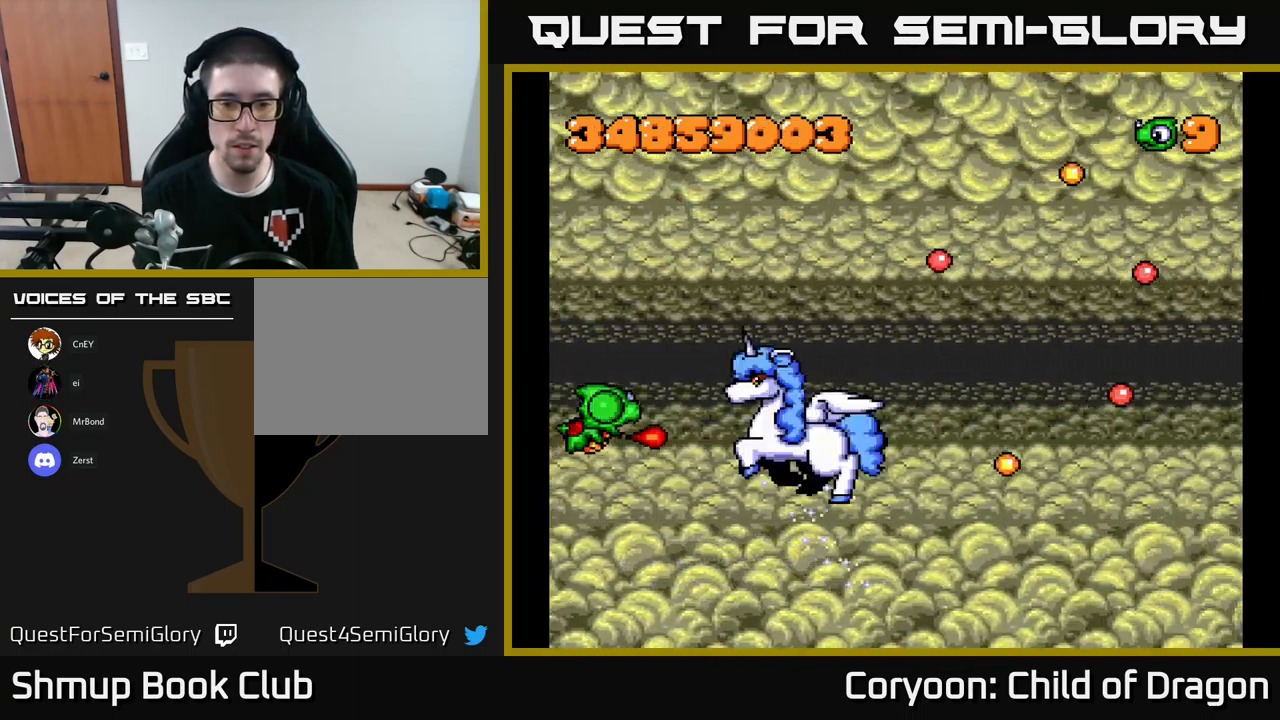
{"buttons": ["X", "DPAD_UP"], "left_stick": "center", "events": [[33, "DPAD_UP", "up"], [183, "DPAD_UP", "down"], [317, "DPAD_UP", "up"], [367, "DPAD_UP", "down"]]}
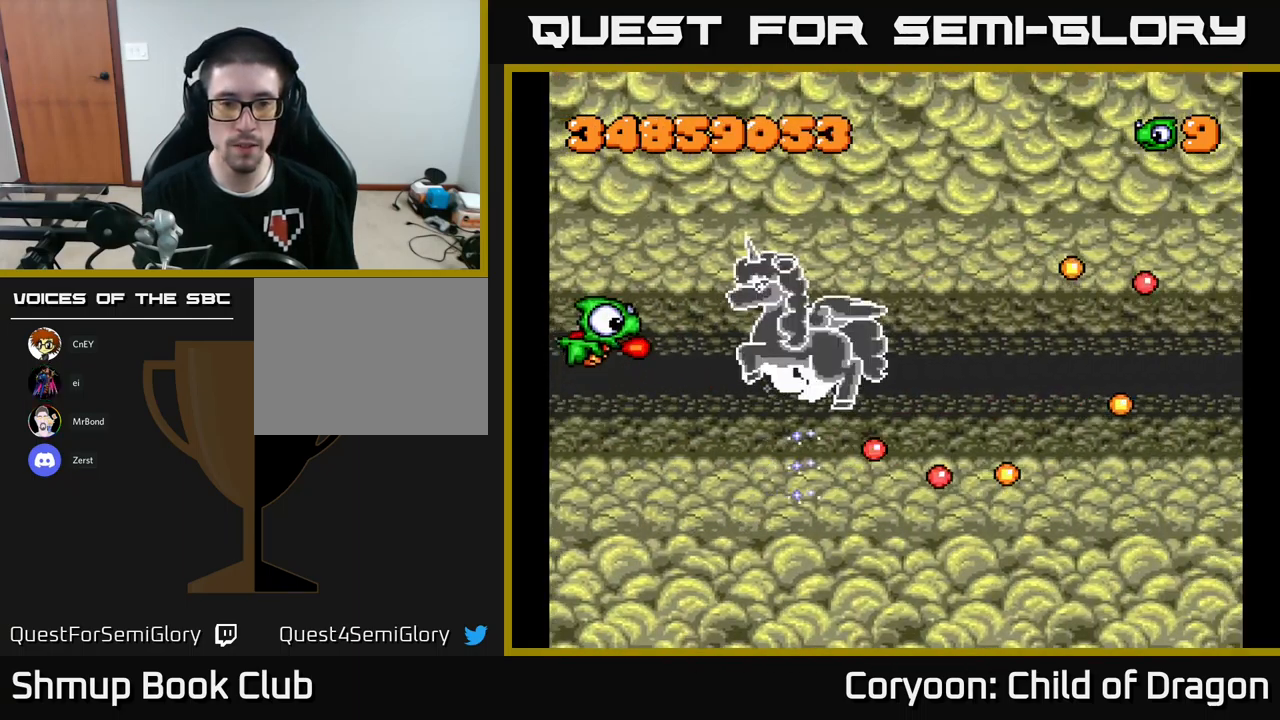
{"buttons": ["X"], "left_stick": "center", "events": [[66, "DPAD_UP", "up"], [149, "DPAD_UP", "down"], [283, "DPAD_UP", "up"], [383, "DPAD_UP", "down"], [499, "DPAD_UP", "up"]]}